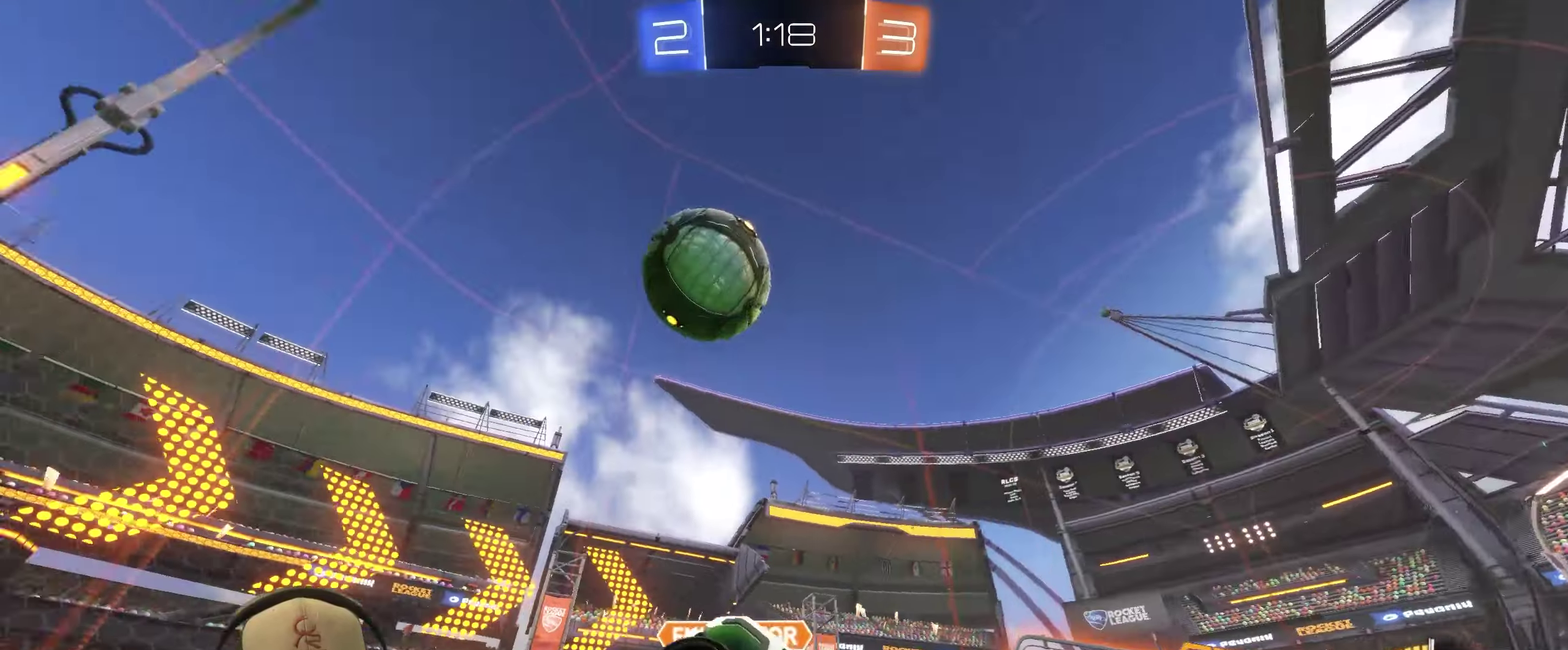
Gameplay with a controller (PlayStation layout); each line is a JSON object with the inputs held at the frame after it. "events" lists button and stick changes between this image and that frame as [ms after this image, input, new state], when the widget could be followed in between. Not read: L3 R3.
{"buttons": [], "left_stick": "up-left", "right_stick": "center", "events": [[466, "left_stick", "up-left"]]}
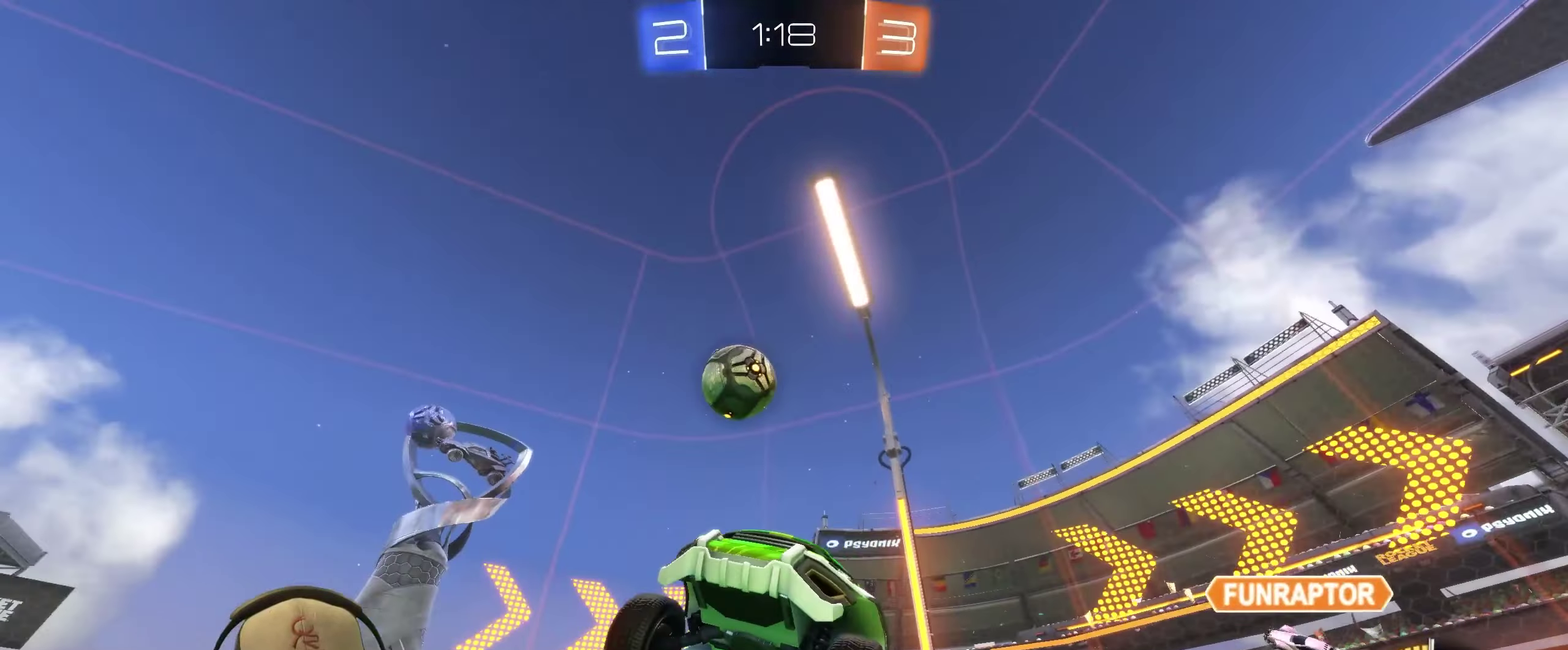
{"buttons": ["R2"], "left_stick": "right", "right_stick": "center", "events": [[166, "left_stick", "up-right"], [216, "left_stick", "right"], [283, "R2", "down"], [283, "left_stick", "up-right"], [350, "left_stick", "right"]]}
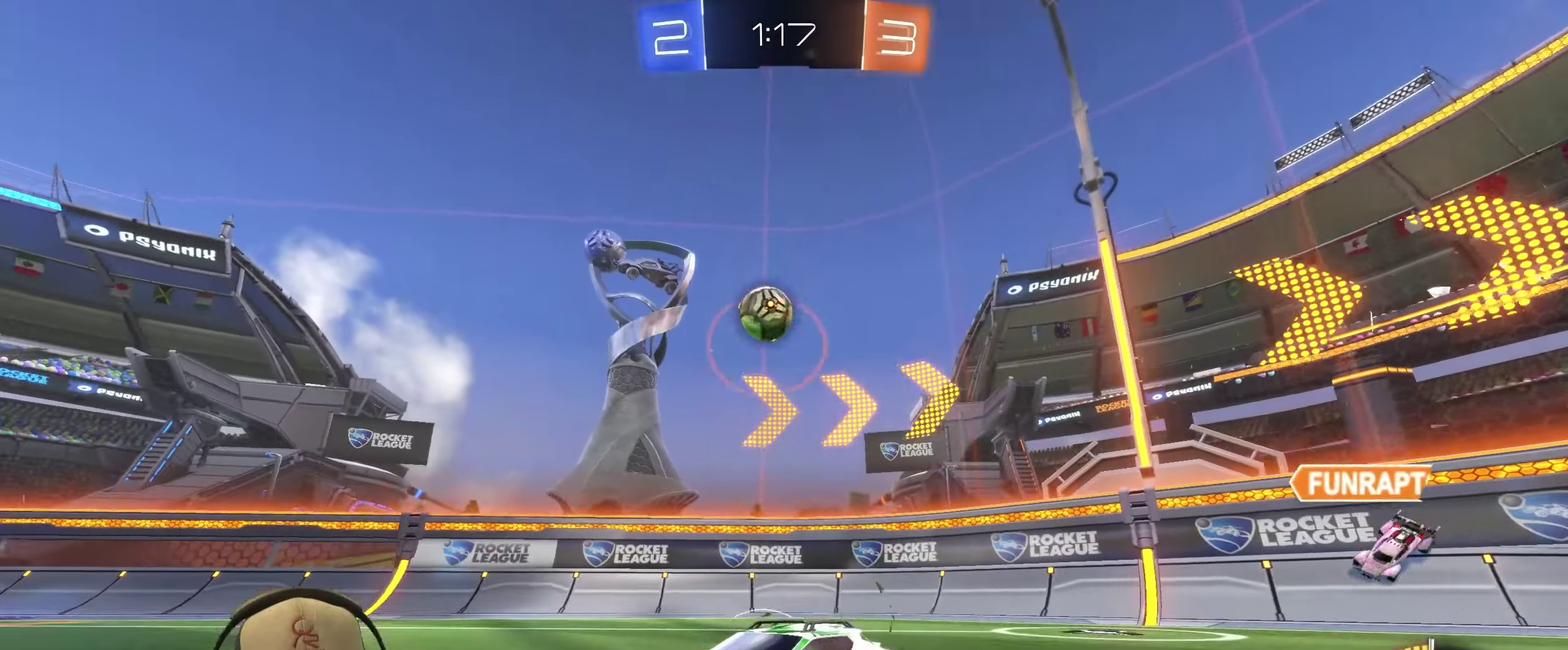
{"buttons": [], "left_stick": "right", "right_stick": "center", "events": [[50, "left_stick", "up-right"], [433, "left_stick", "right"], [500, "R2", "up"]]}
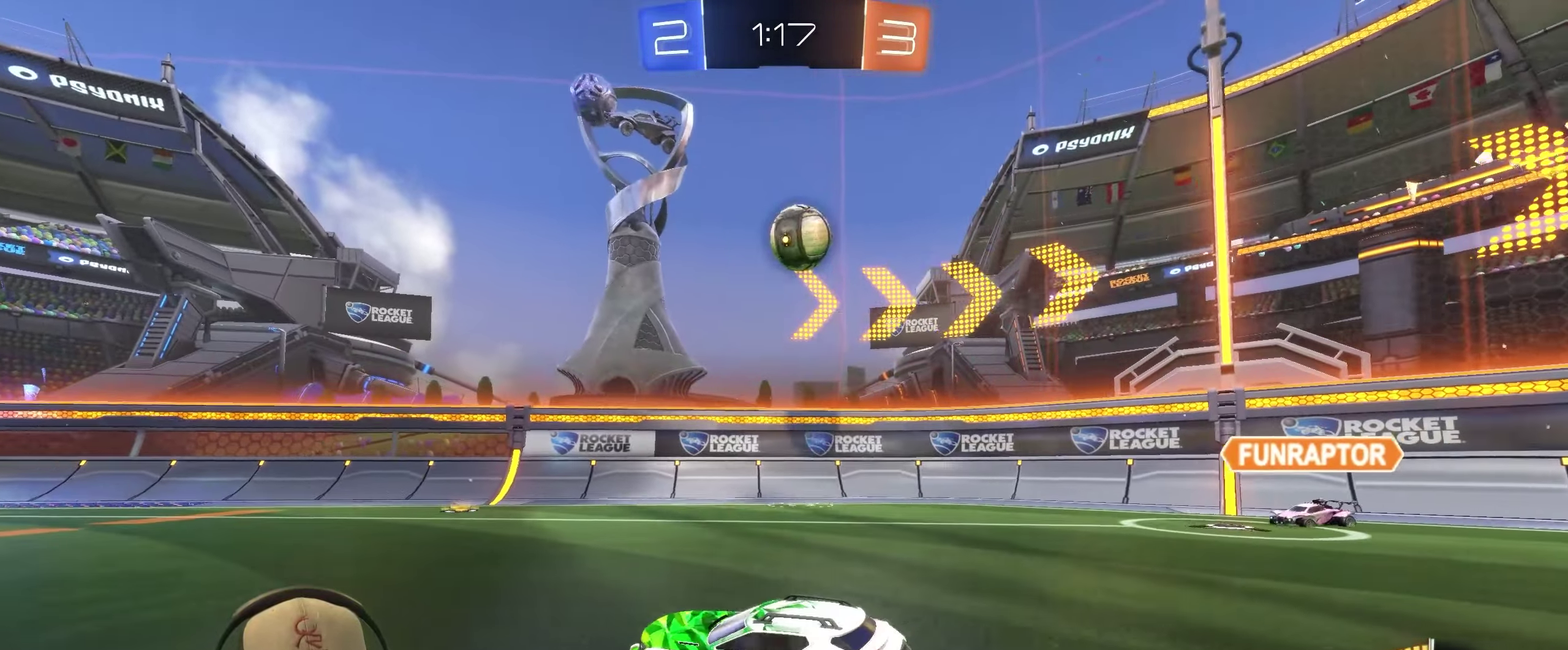
{"buttons": ["R2"], "left_stick": "down-right", "right_stick": "center"}
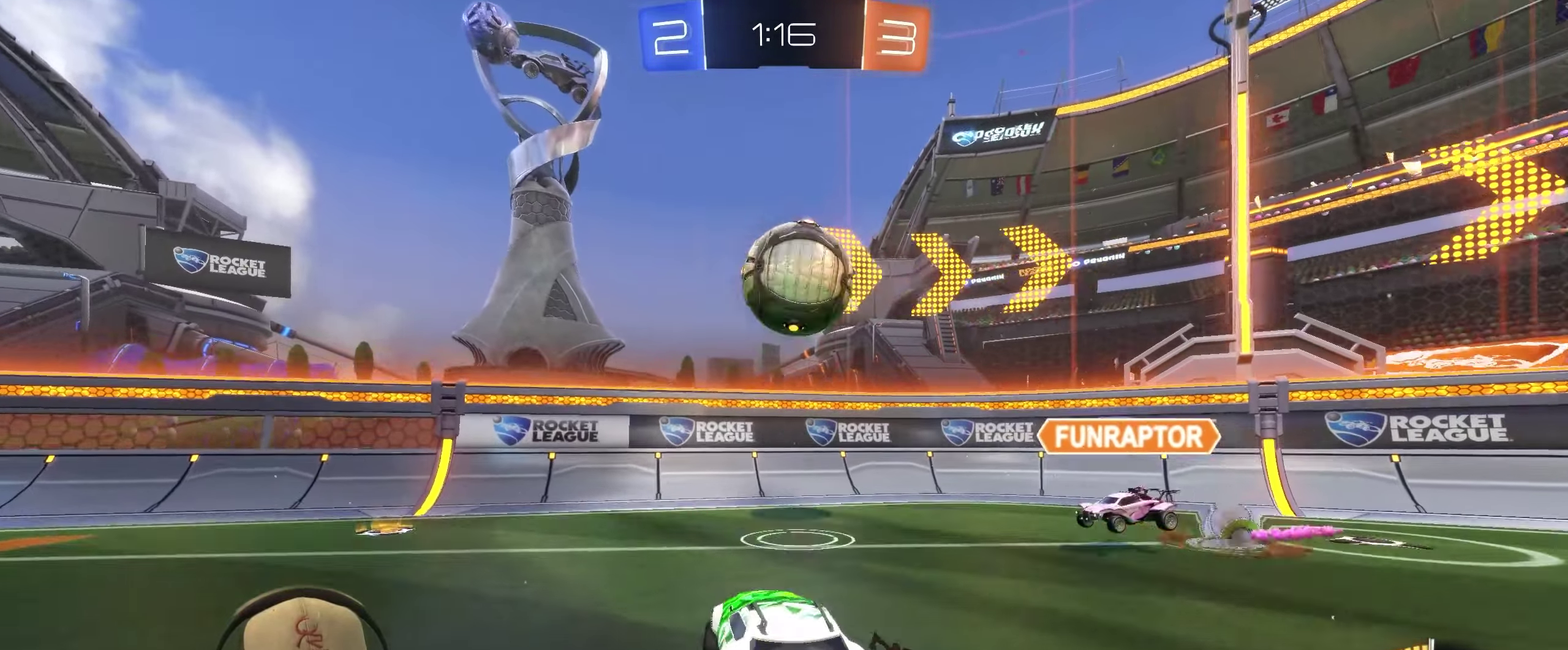
{"buttons": [], "left_stick": "down", "right_stick": "center"}
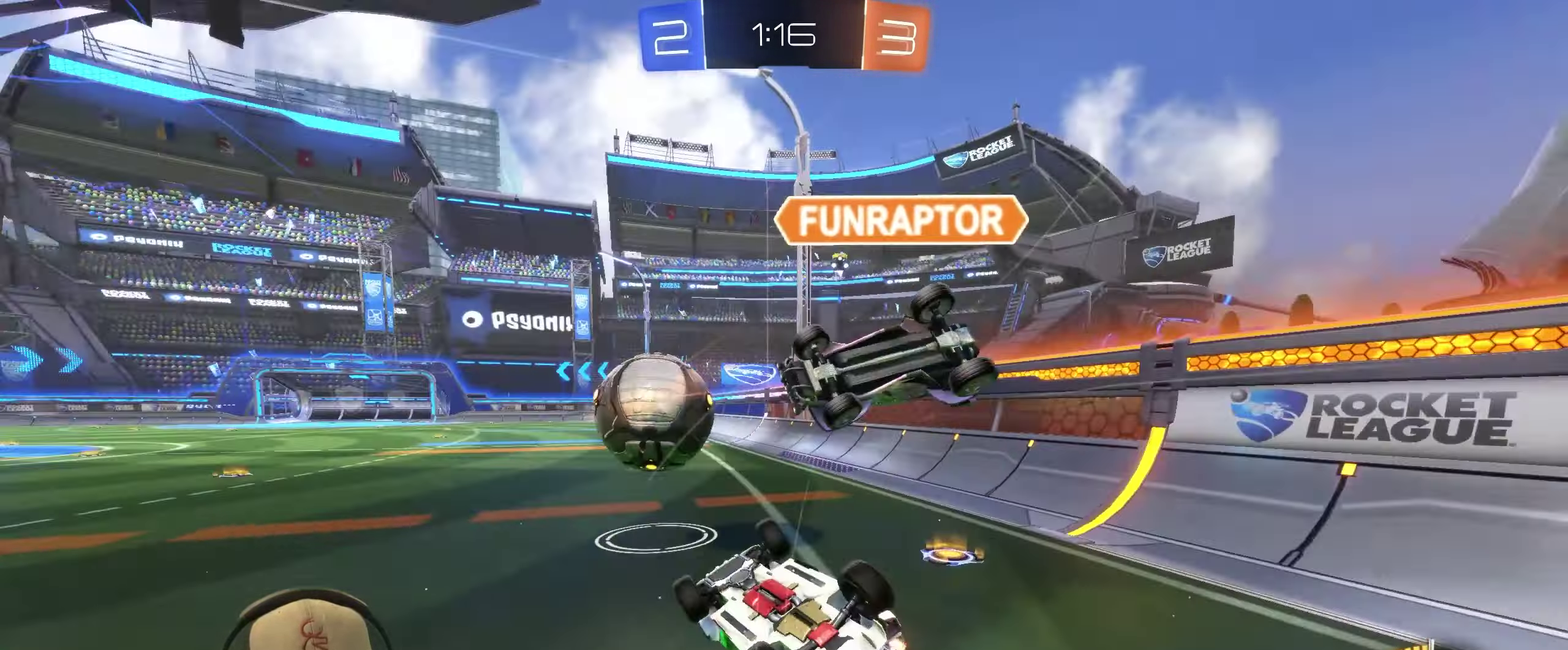
{"buttons": [], "left_stick": "up-right", "right_stick": "center", "events": [[450, "left_stick", "up-right"]]}
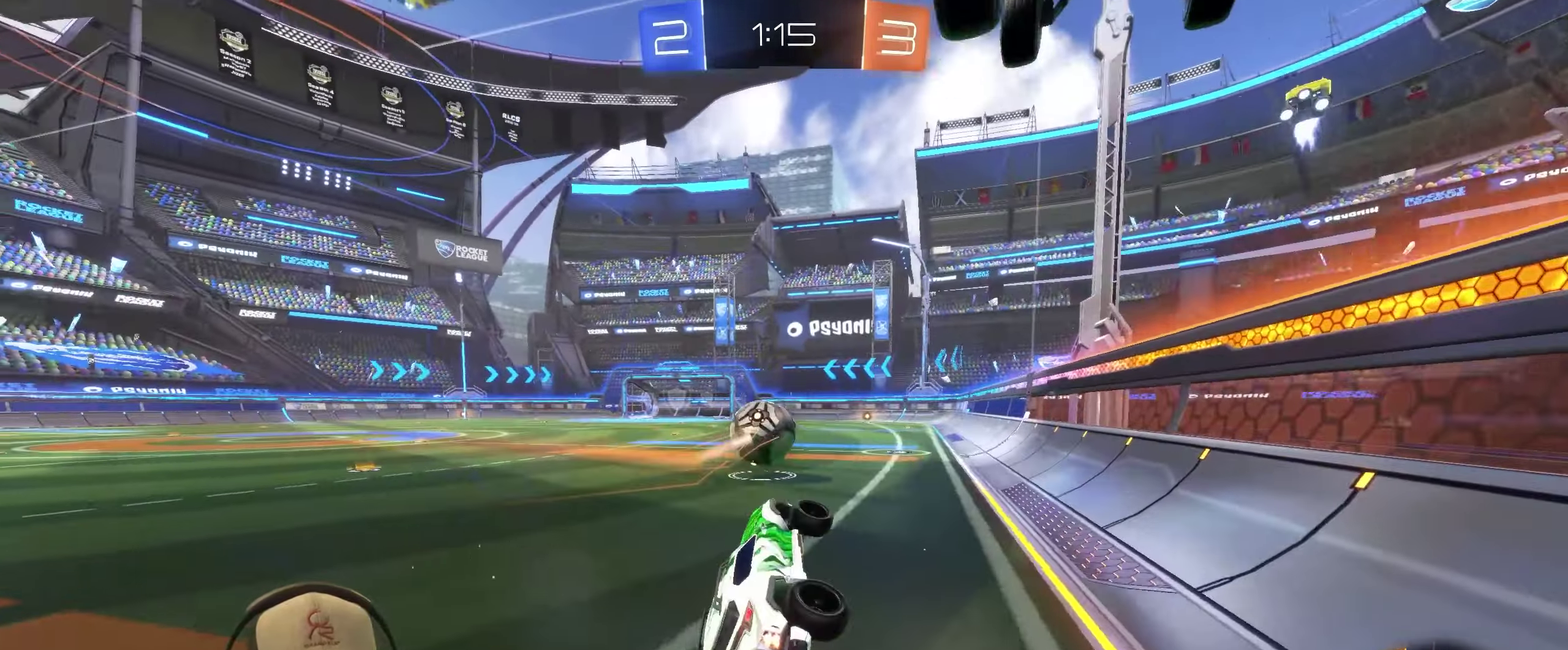
{"buttons": ["R2"], "left_stick": "left", "right_stick": "center", "events": [[233, "left_stick", "center"], [316, "R2", "down"], [383, "left_stick", "left"]]}
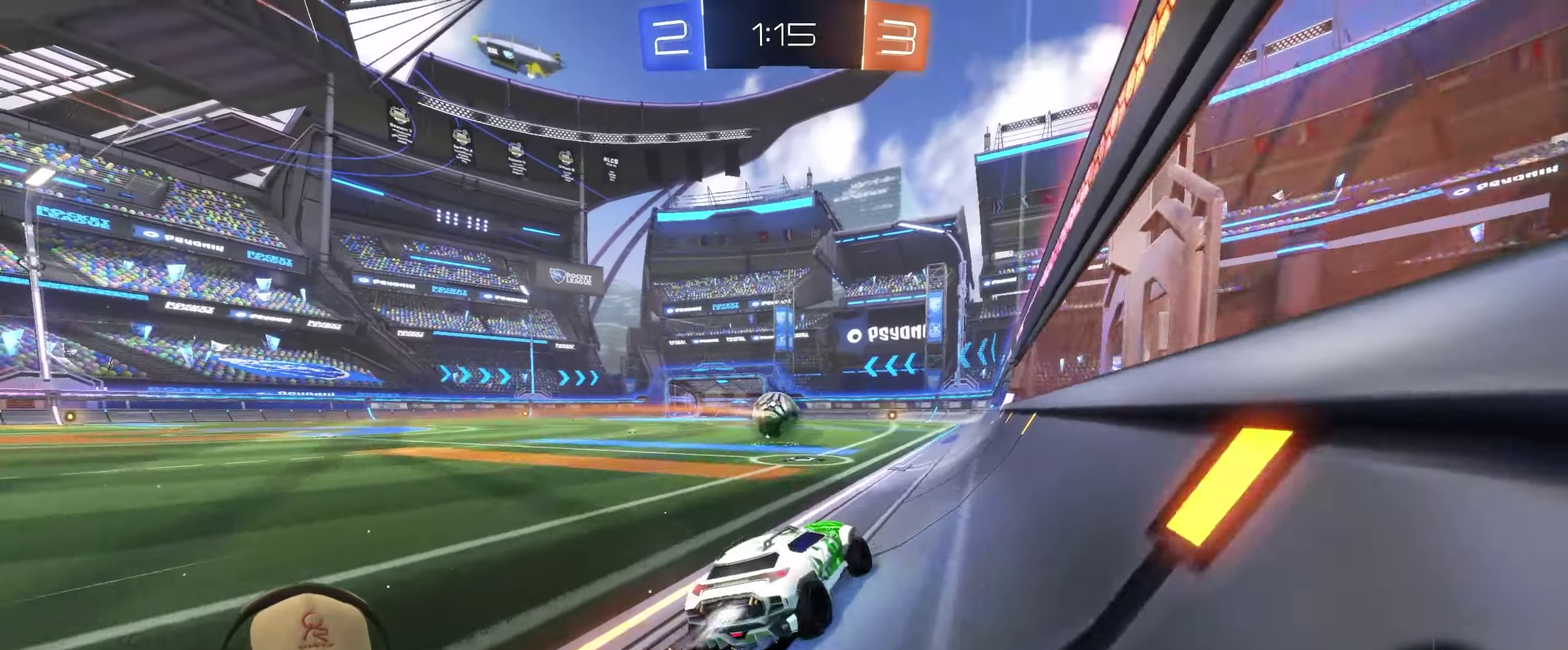
{"buttons": ["R2"], "left_stick": "right", "right_stick": "center", "events": [[166, "left_stick", "center"], [400, "left_stick", "right"]]}
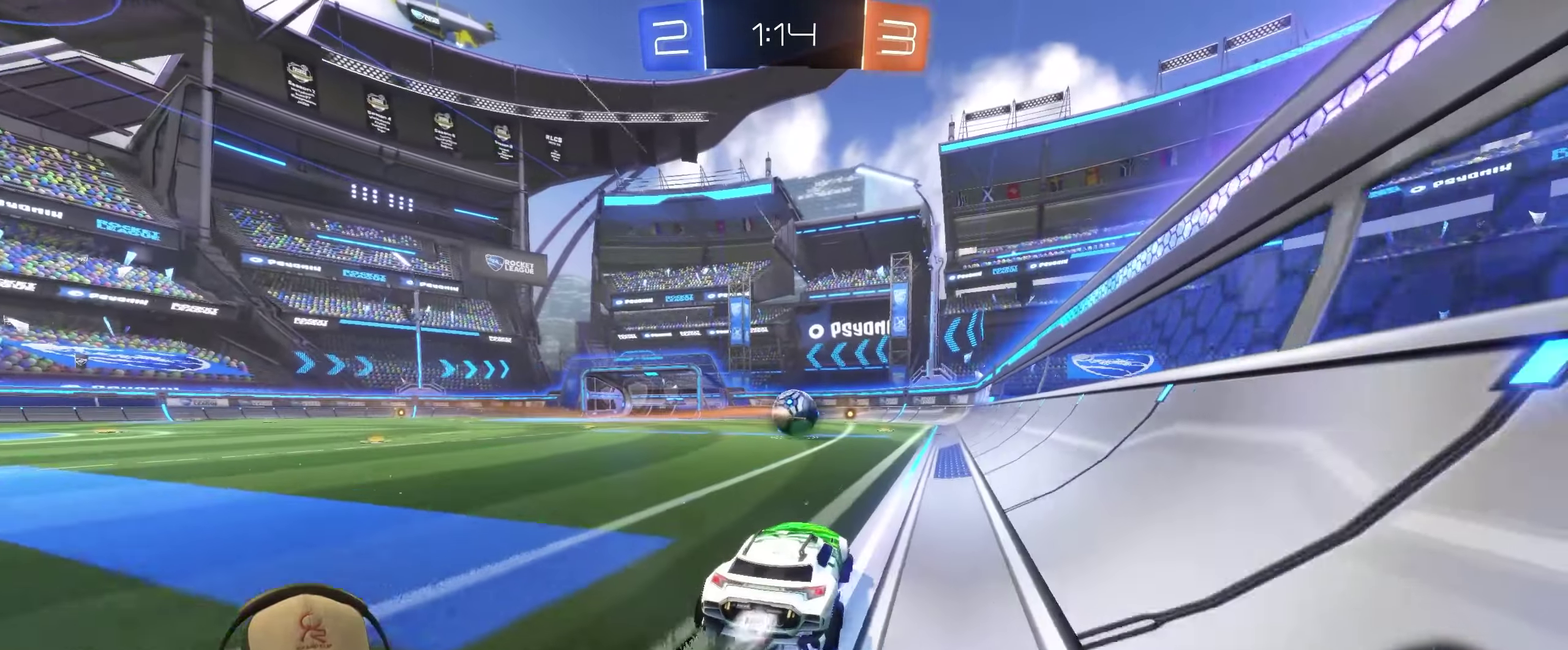
{"buttons": ["R2"], "left_stick": "center", "right_stick": "center", "events": [[16, "left_stick", "center"], [349, "left_stick", "left"], [499, "left_stick", "center"]]}
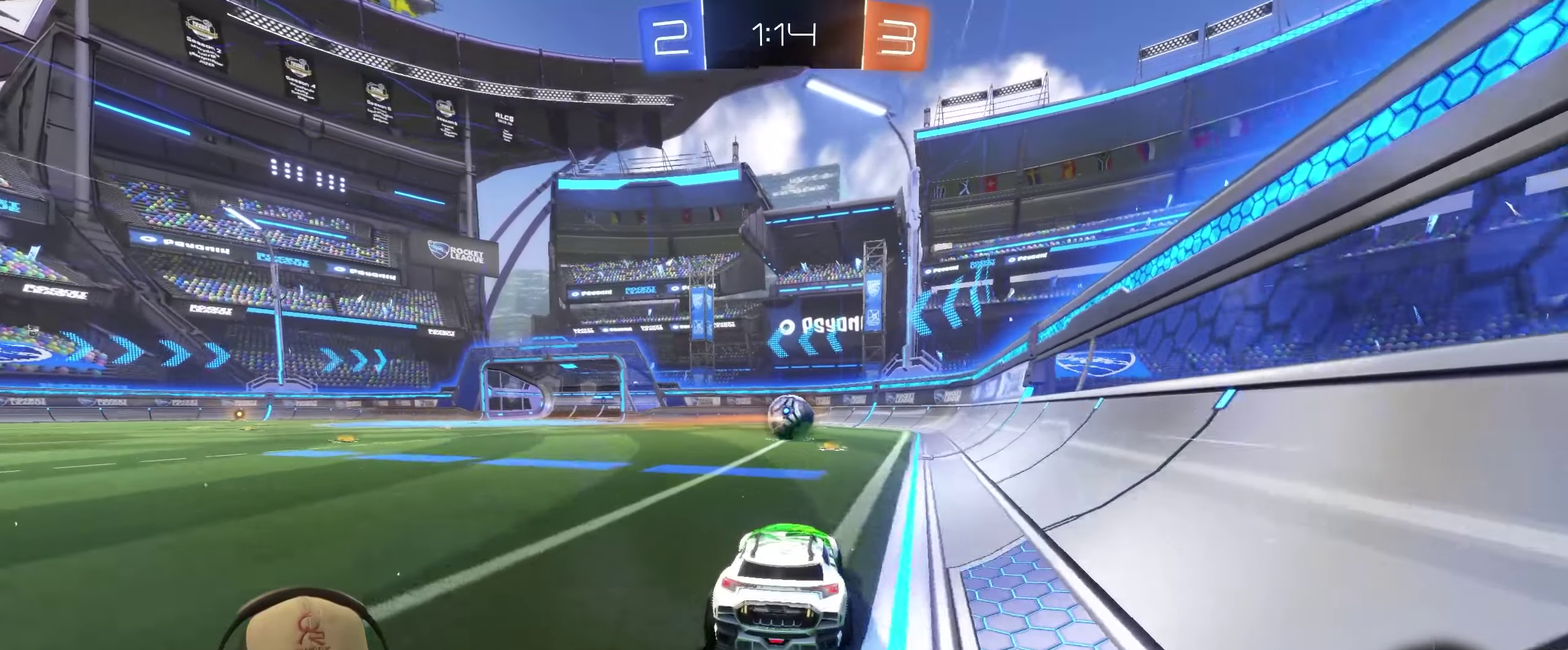
{"buttons": ["R2"], "left_stick": "center", "right_stick": "center", "events": []}
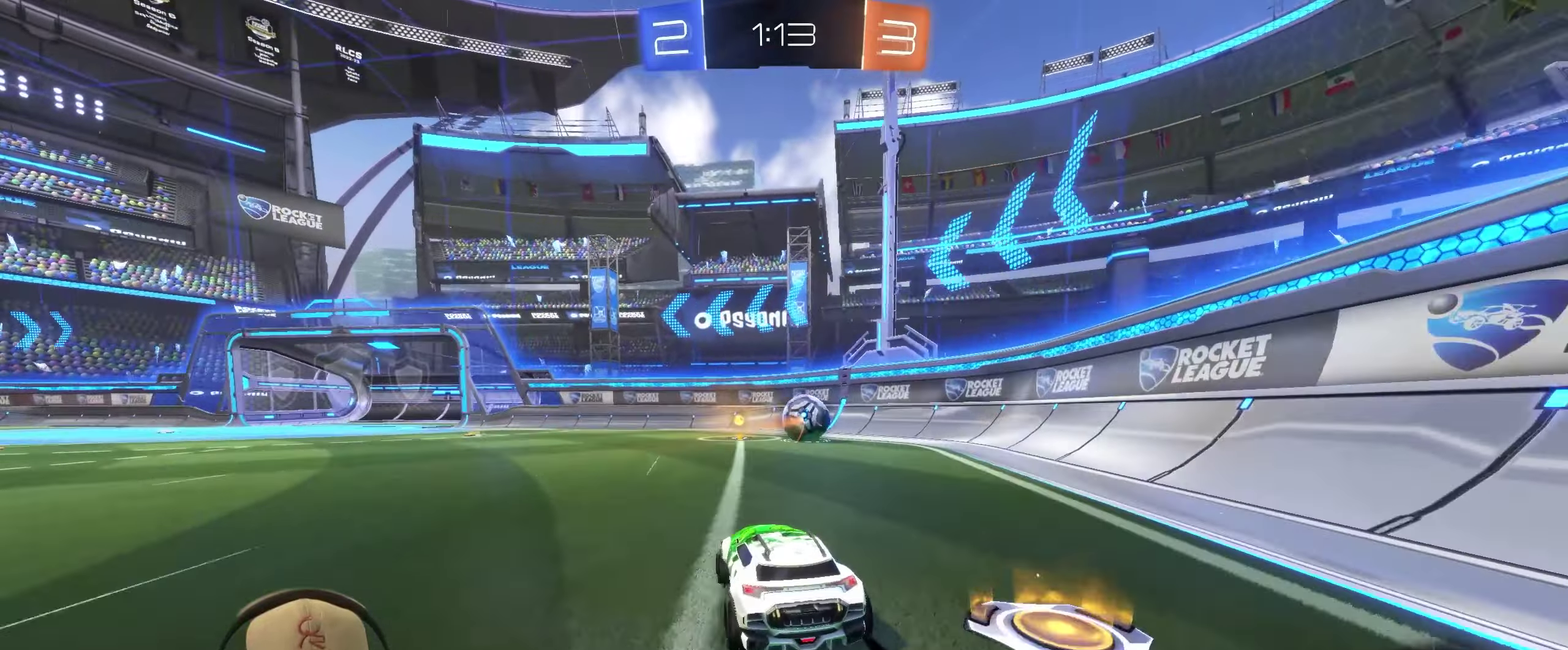
{"buttons": ["R2"], "left_stick": "center", "right_stick": "center", "events": [[183, "left_stick", "right"], [283, "left_stick", "center"], [367, "left_stick", "left"], [500, "left_stick", "center"]]}
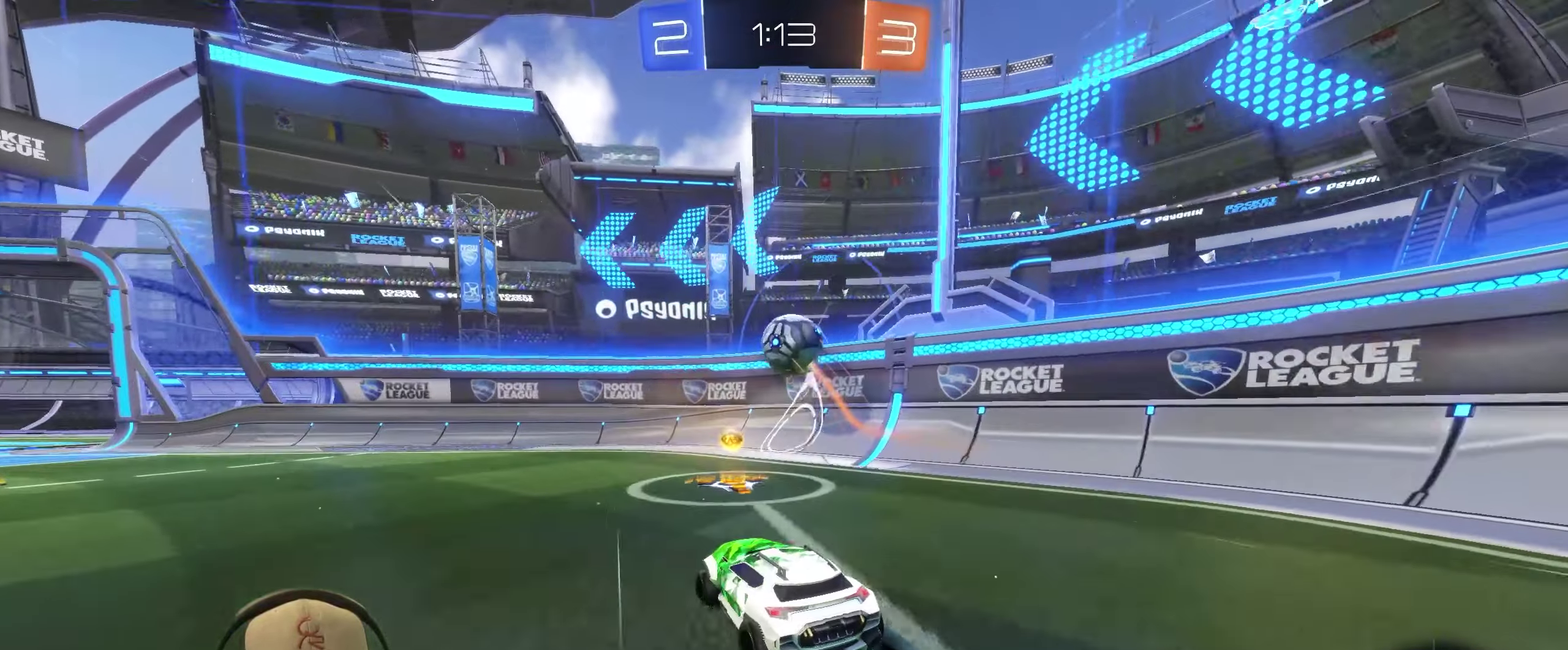
{"buttons": ["R2"], "left_stick": "up-right", "right_stick": "center"}
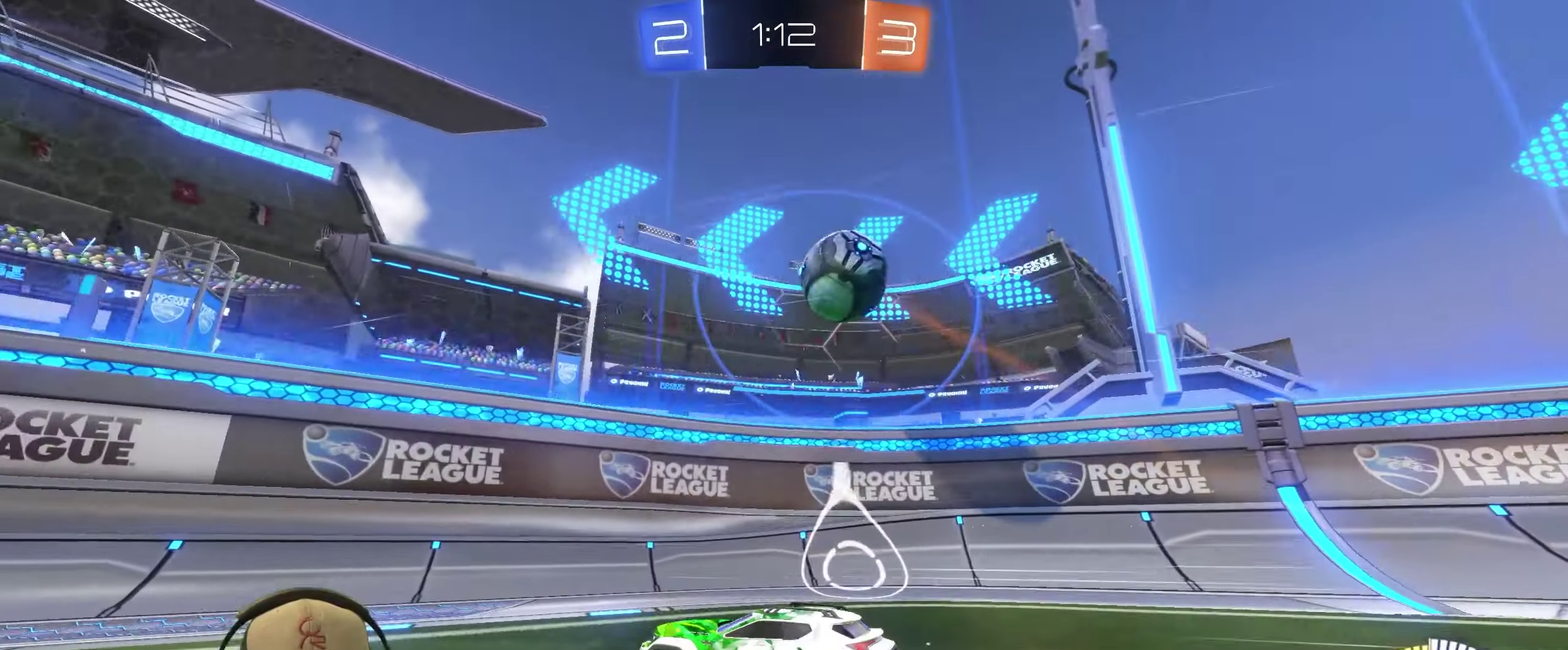
{"buttons": ["R2"], "left_stick": "up-right", "right_stick": "center"}
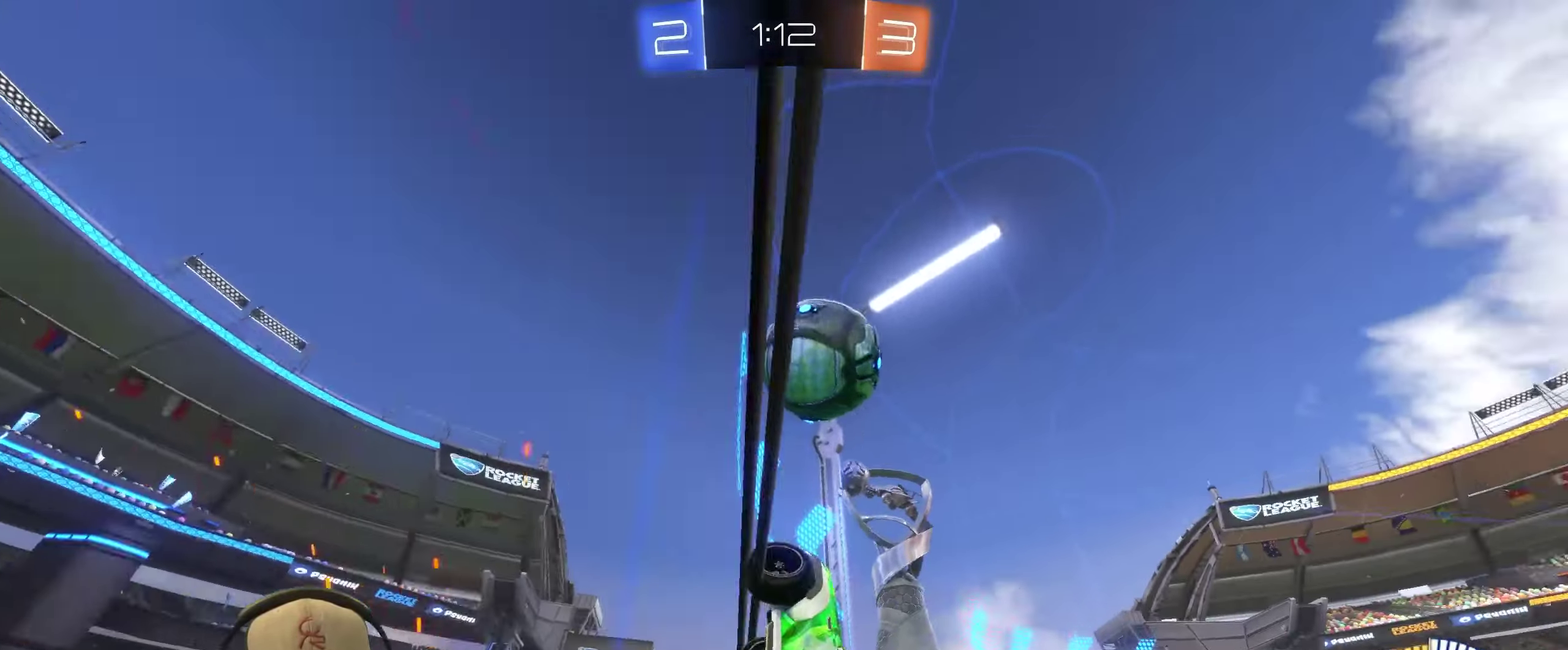
{"buttons": ["R2"], "left_stick": "left", "right_stick": "center", "events": [[183, "left_stick", "left"]]}
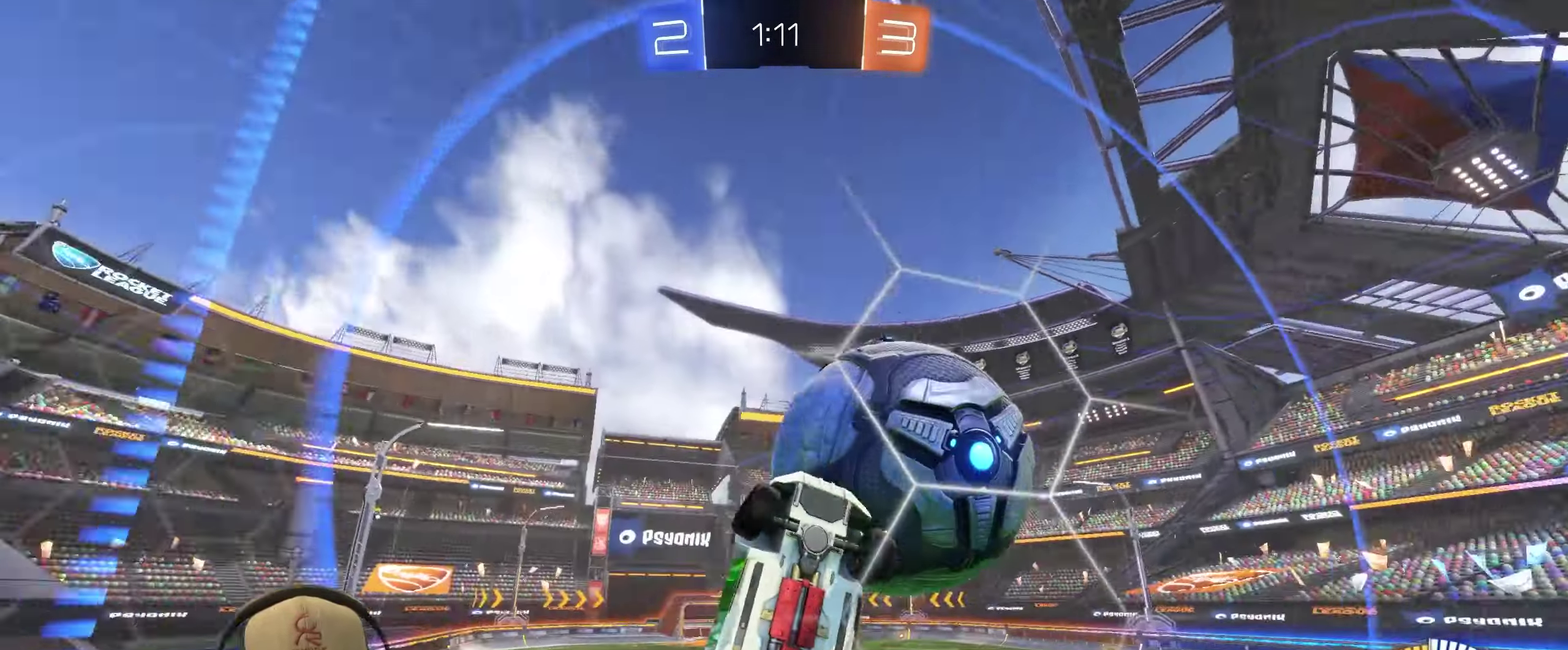
{"buttons": ["R2"], "left_stick": "center", "right_stick": "center", "events": [[400, "left_stick", "center"]]}
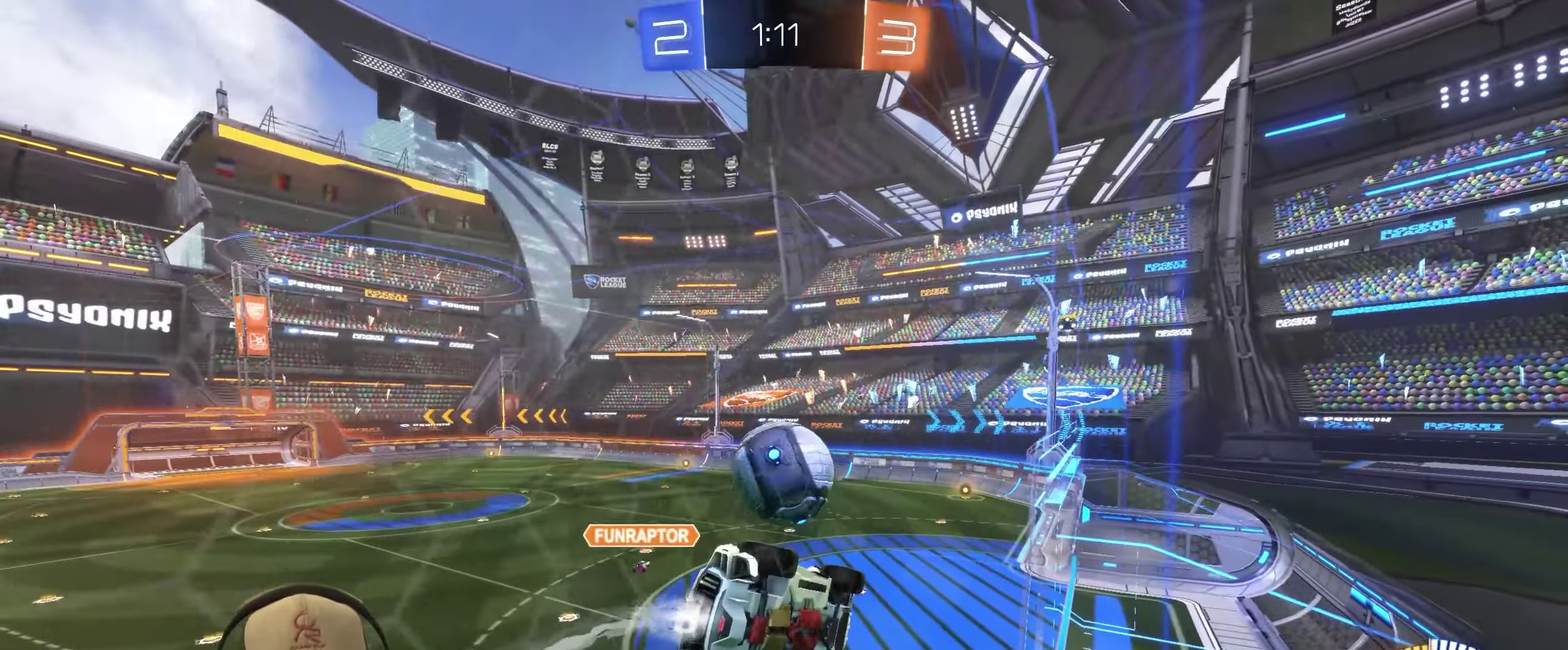
{"buttons": [], "left_stick": "down-right", "right_stick": "center", "events": [[117, "left_stick", "down-right"], [167, "left_stick", "center"], [267, "left_stick", "down-right"], [283, "CROSS", "down"], [333, "R2", "up"], [433, "left_stick", "center"], [483, "CROSS", "up"], [483, "left_stick", "down-right"]]}
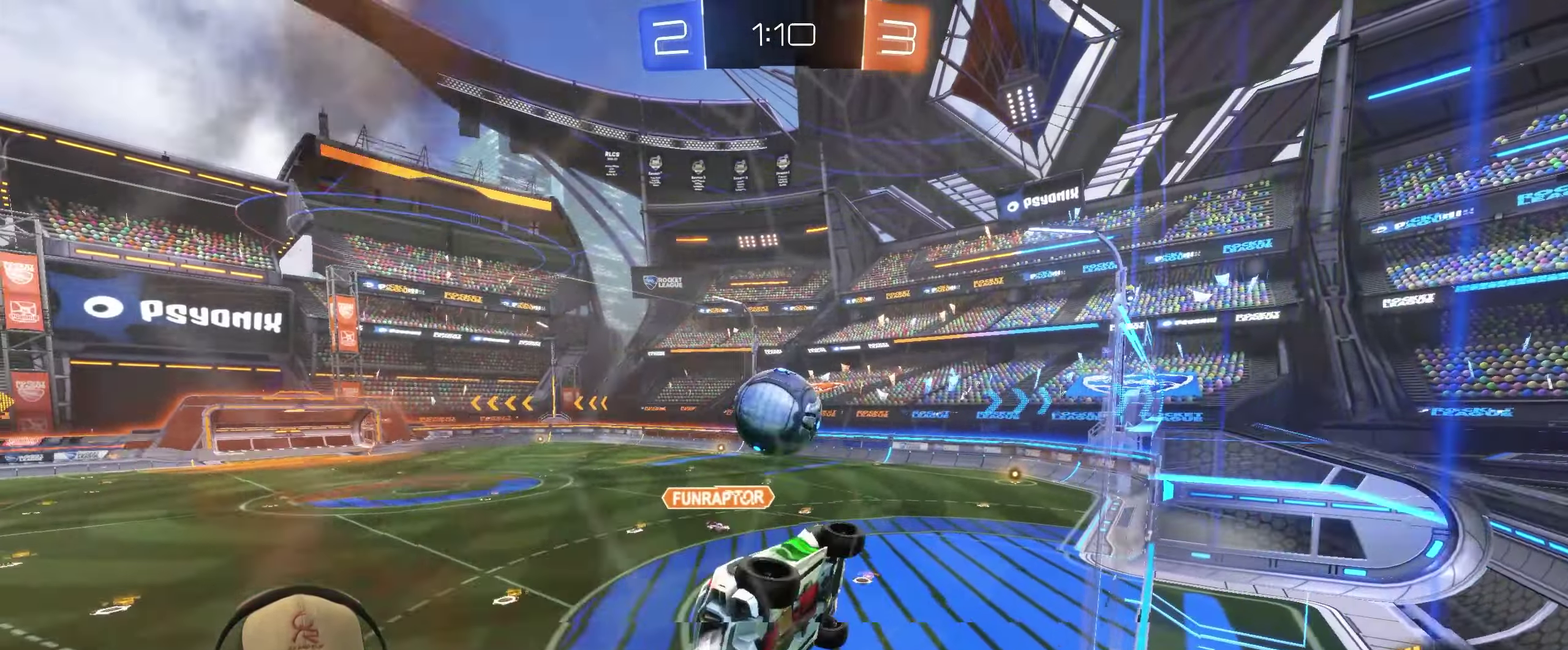
{"buttons": [], "left_stick": "up-left", "right_stick": "center"}
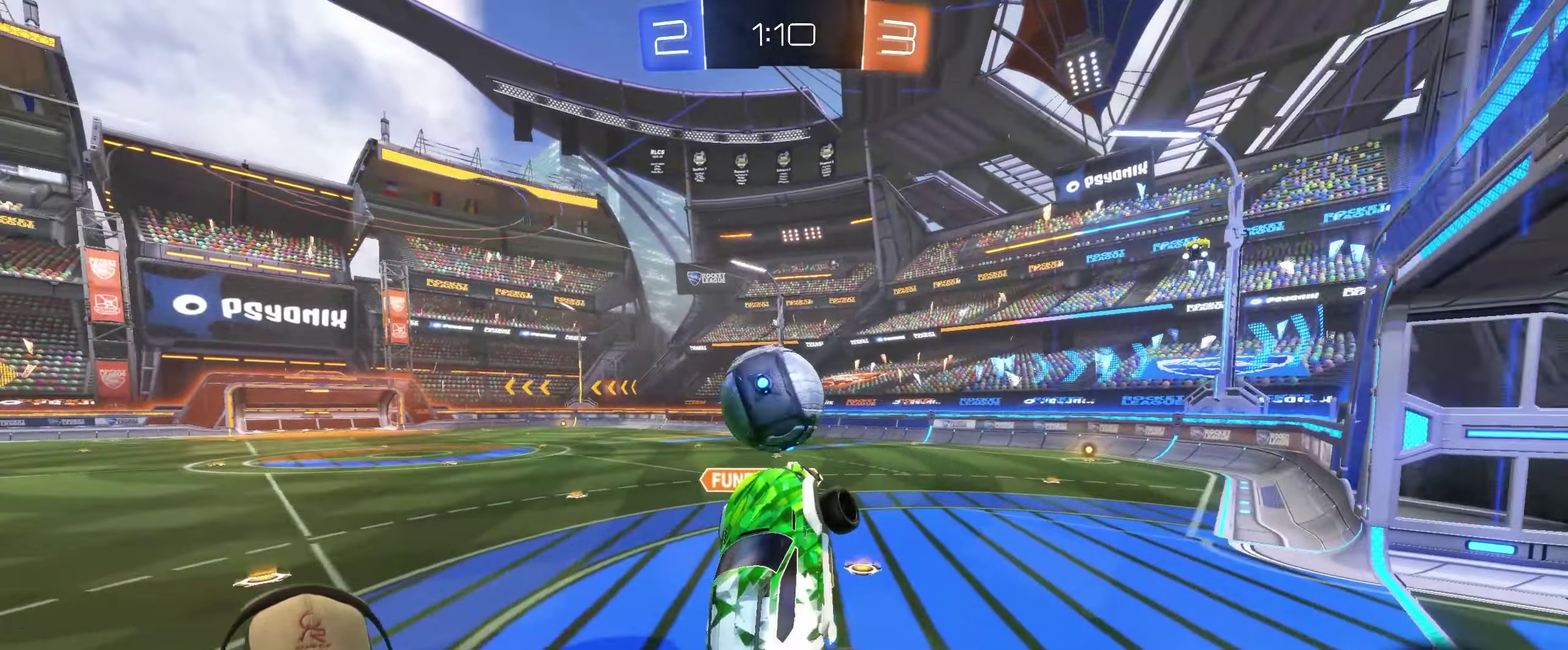
{"buttons": [], "left_stick": "down-right", "right_stick": "center"}
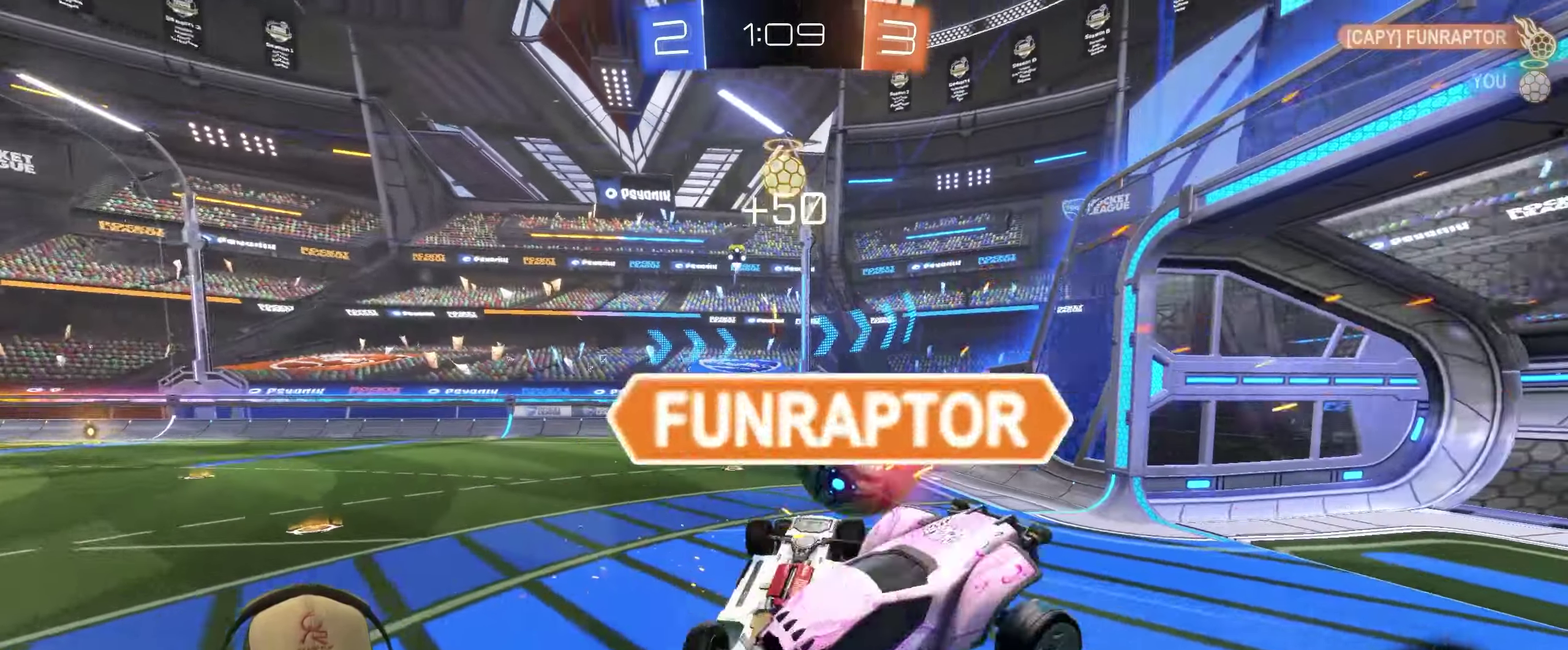
{"buttons": [], "left_stick": "left", "right_stick": "center", "events": [[67, "left_stick", "down"], [200, "left_stick", "left"], [384, "left_stick", "up"], [500, "left_stick", "left"]]}
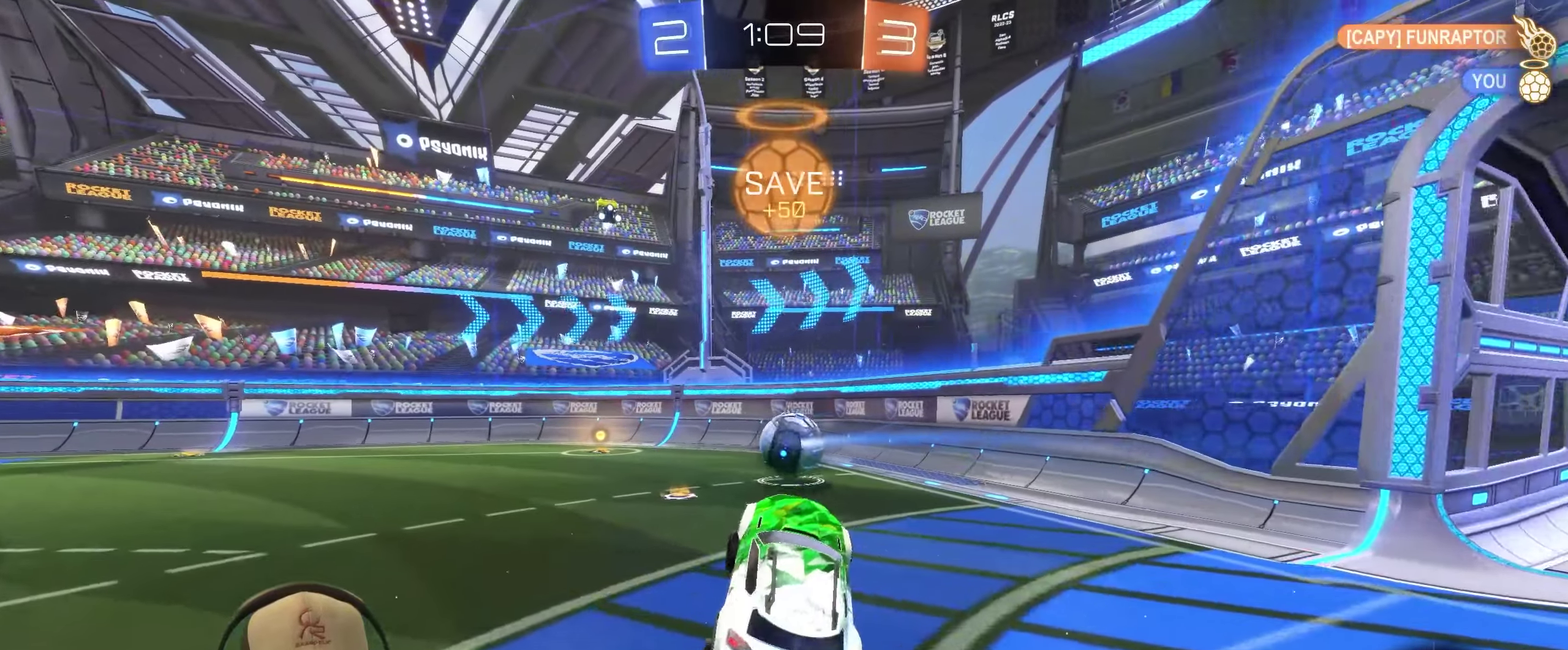
{"buttons": ["R2"], "left_stick": "up-right", "right_stick": "center"}
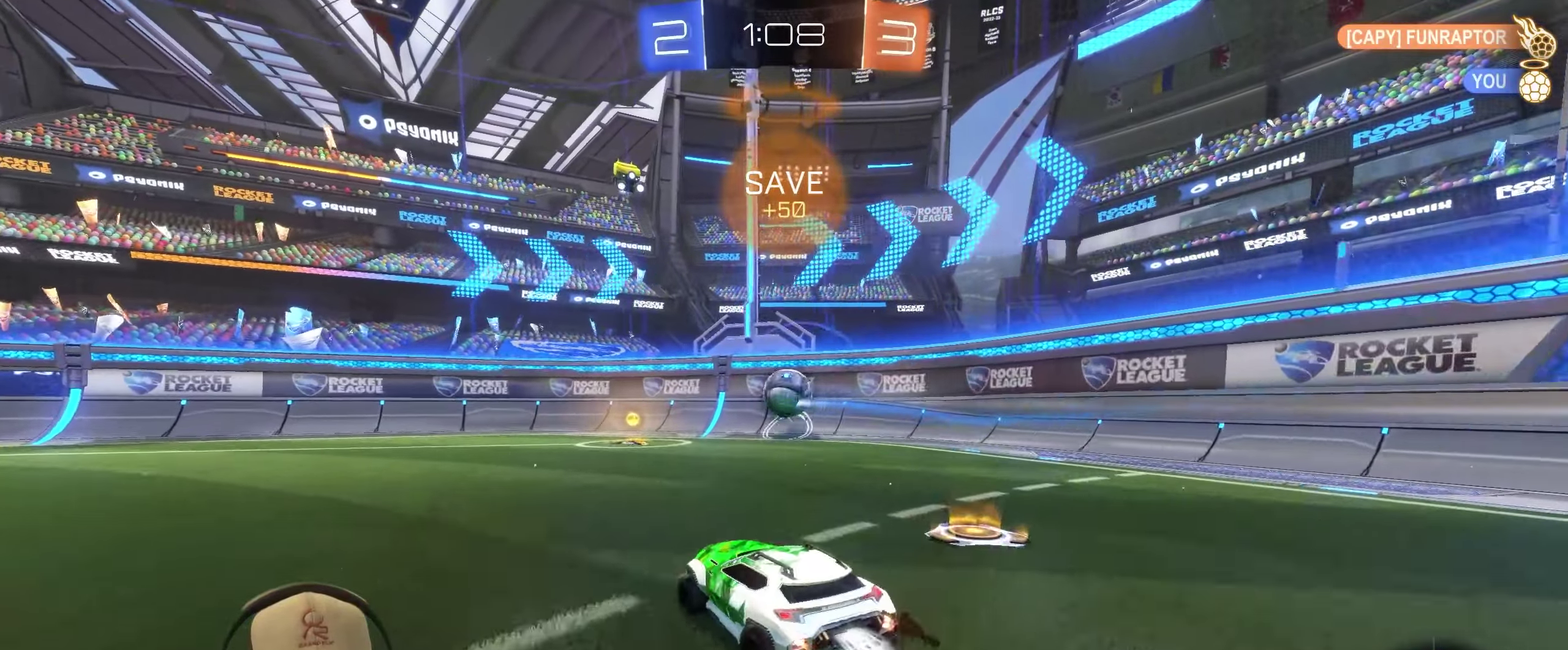
{"buttons": ["R2"], "left_stick": "center", "right_stick": "center"}
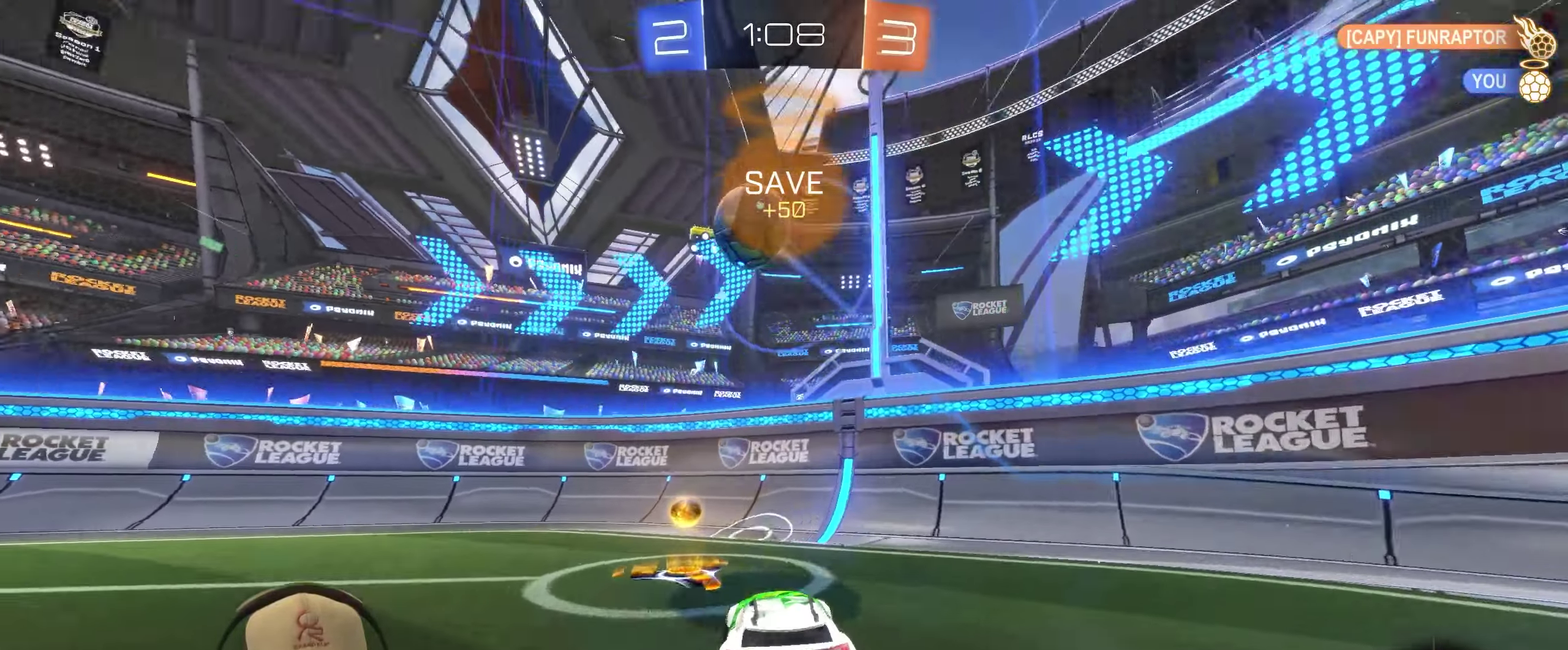
{"buttons": ["R2"], "left_stick": "center", "right_stick": "center", "events": [[150, "left_stick", "right"], [200, "left_stick", "center"], [350, "left_stick", "left"], [484, "left_stick", "center"]]}
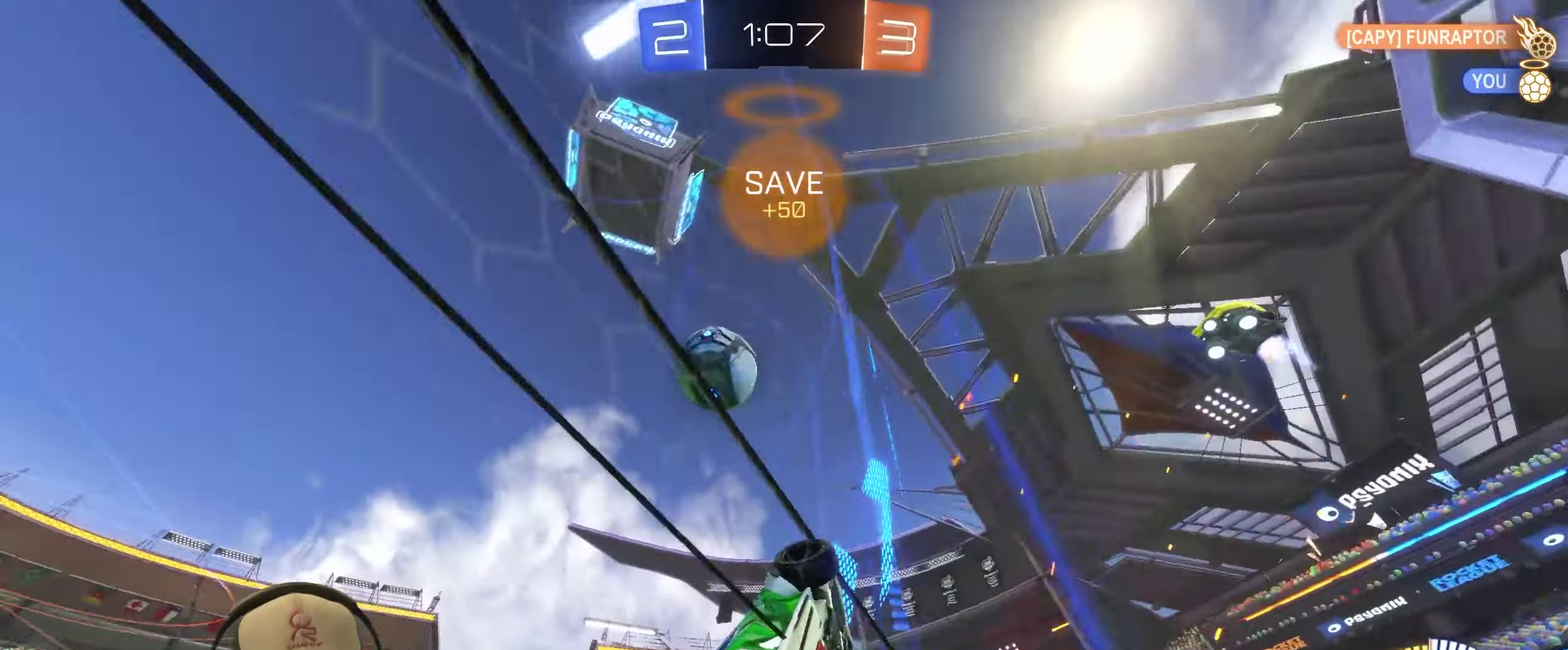
{"buttons": ["R2"], "left_stick": "center", "right_stick": "center", "events": [[100, "left_stick", "left"], [284, "left_stick", "center"]]}
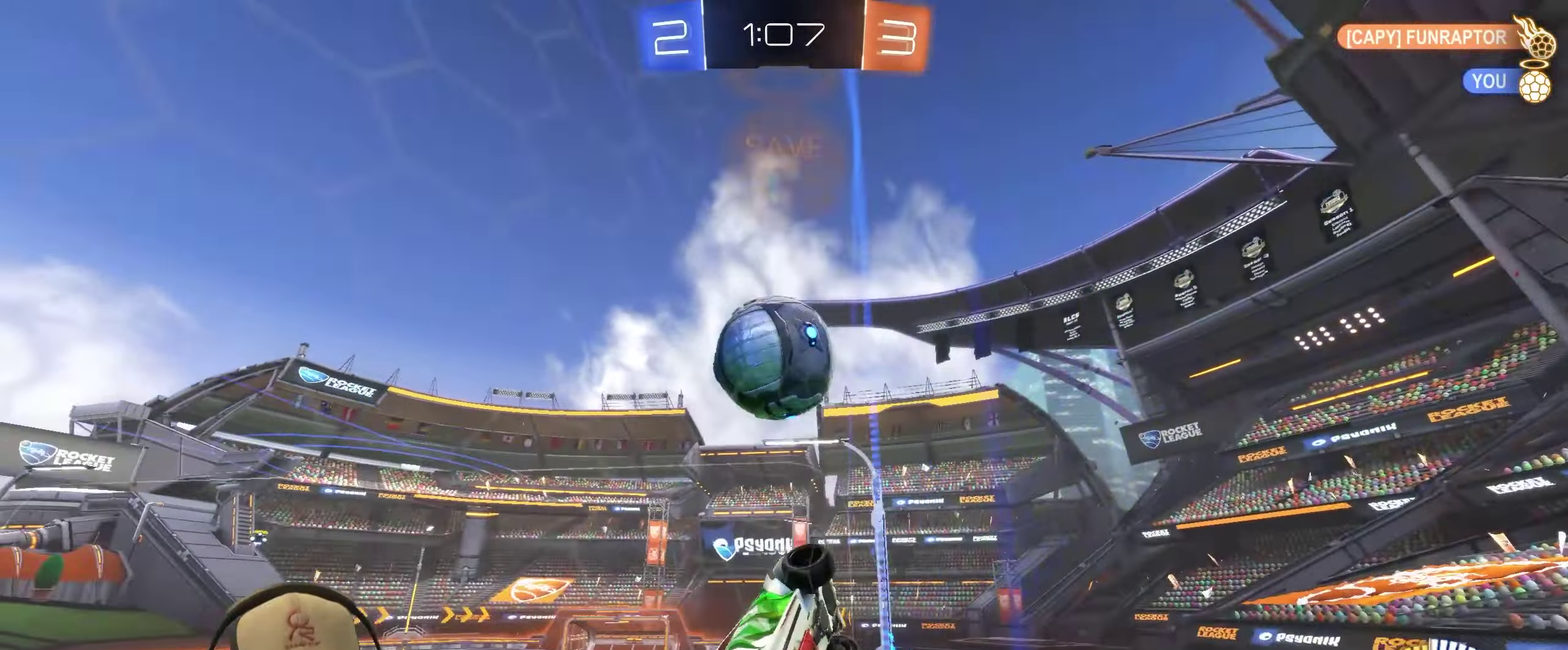
{"buttons": [], "left_stick": "down-left", "right_stick": "center"}